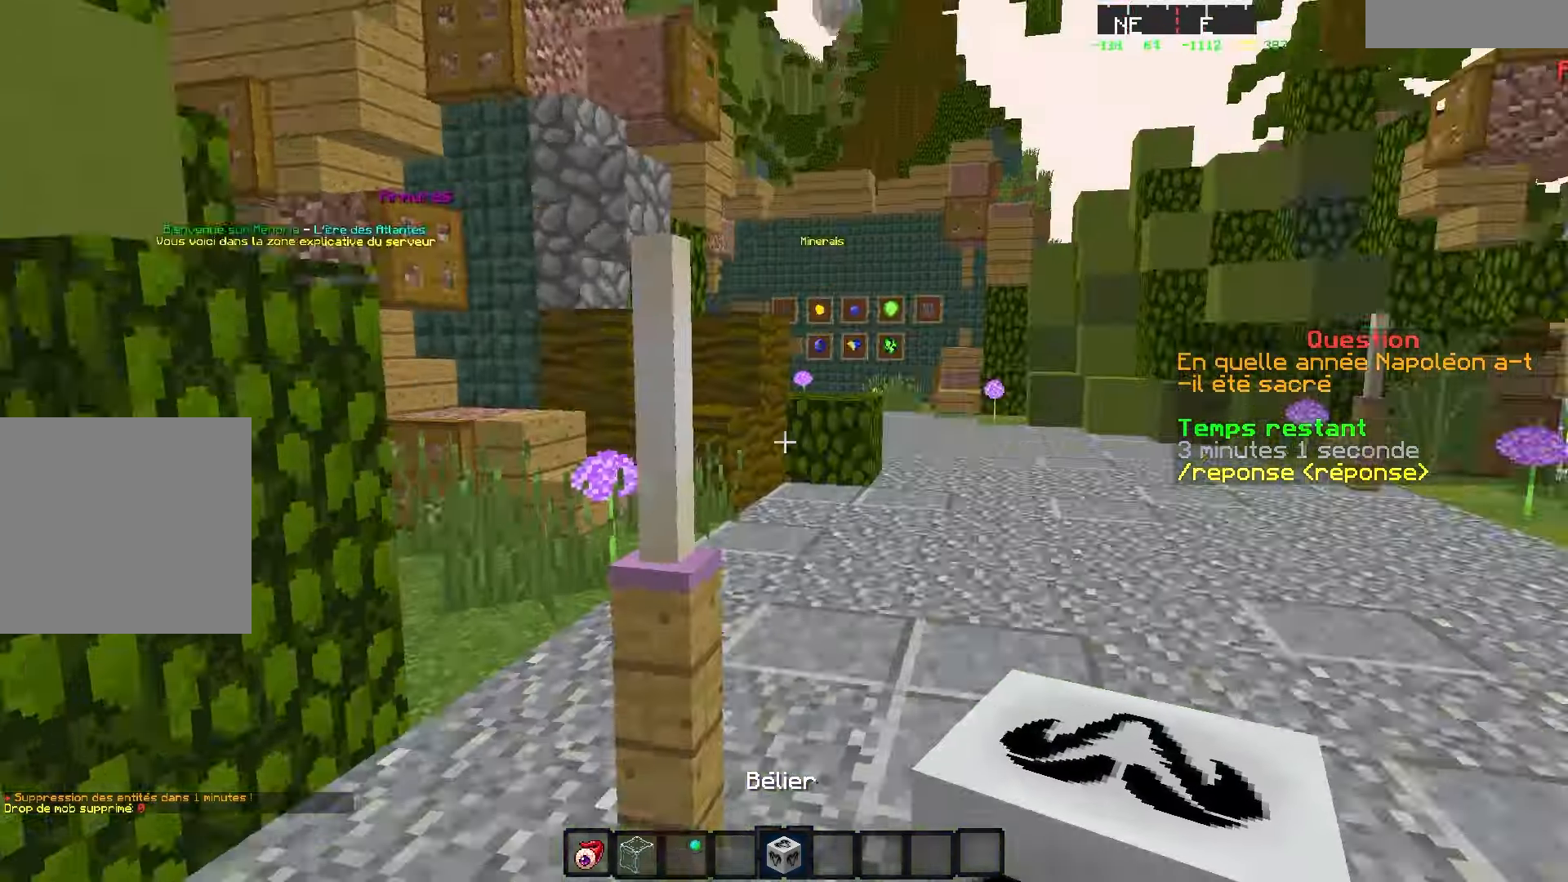
Gameplay with keyboard; each line is a JSON object with the keys held at the frame after it. "events" lists presses ("down") and releases ("up") of "d", "q", "s" and "z" between this image and that frame as [ms after this image, input, new state], when the widget could be followed in between. No other keys are recorded. Mouse input is not recorded.
{"keys": ["z"], "events": [[217, "d", "down"], [500, "d", "up"]]}
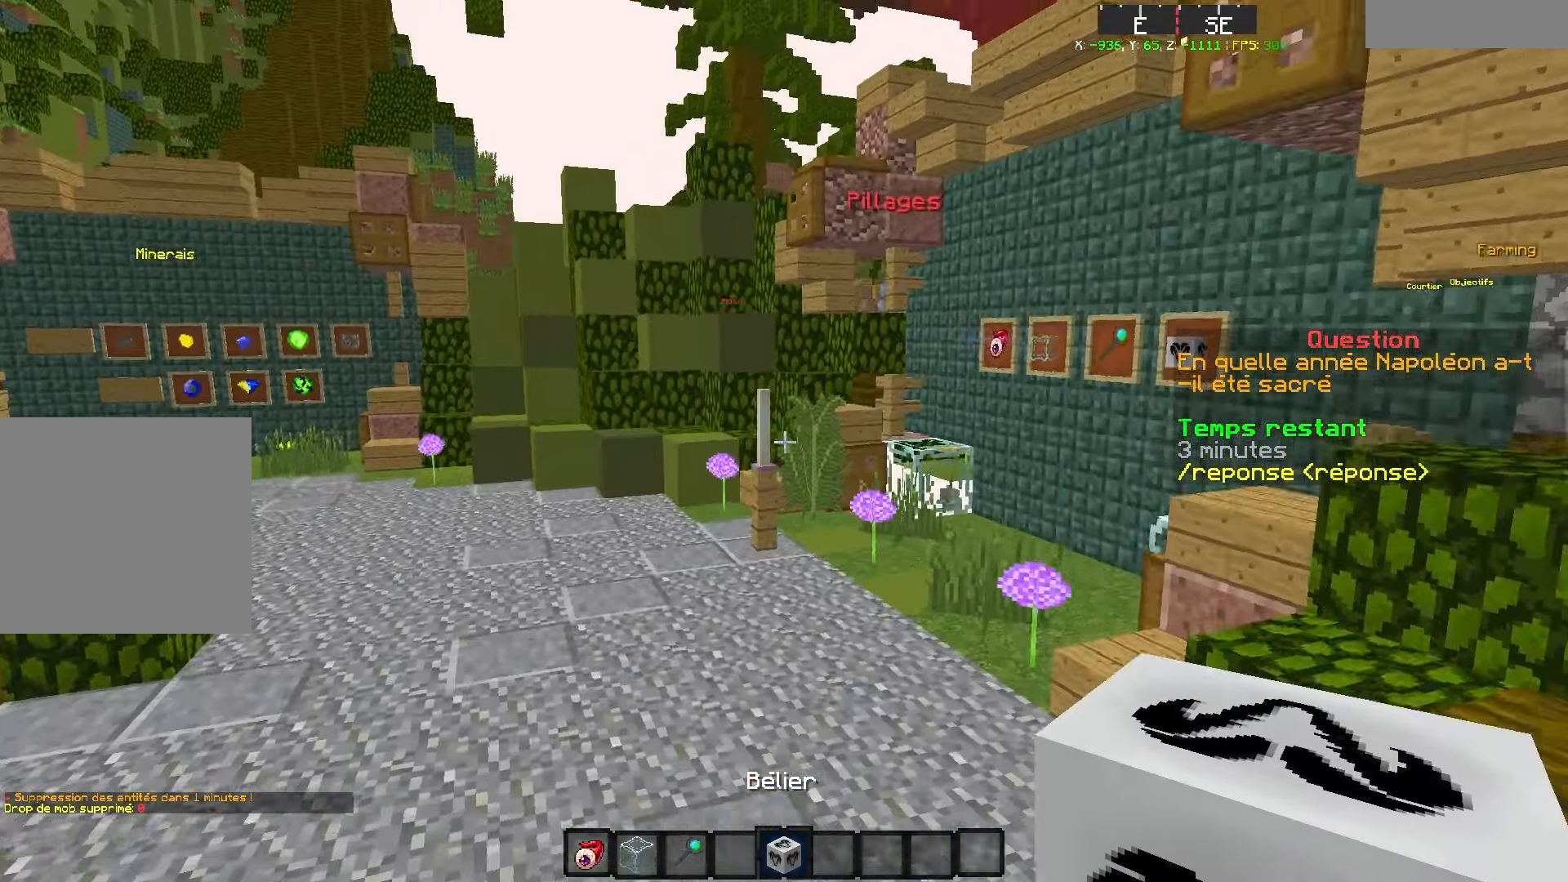
{"keys": ["q", "z"], "events": [[50, "q", "down"]]}
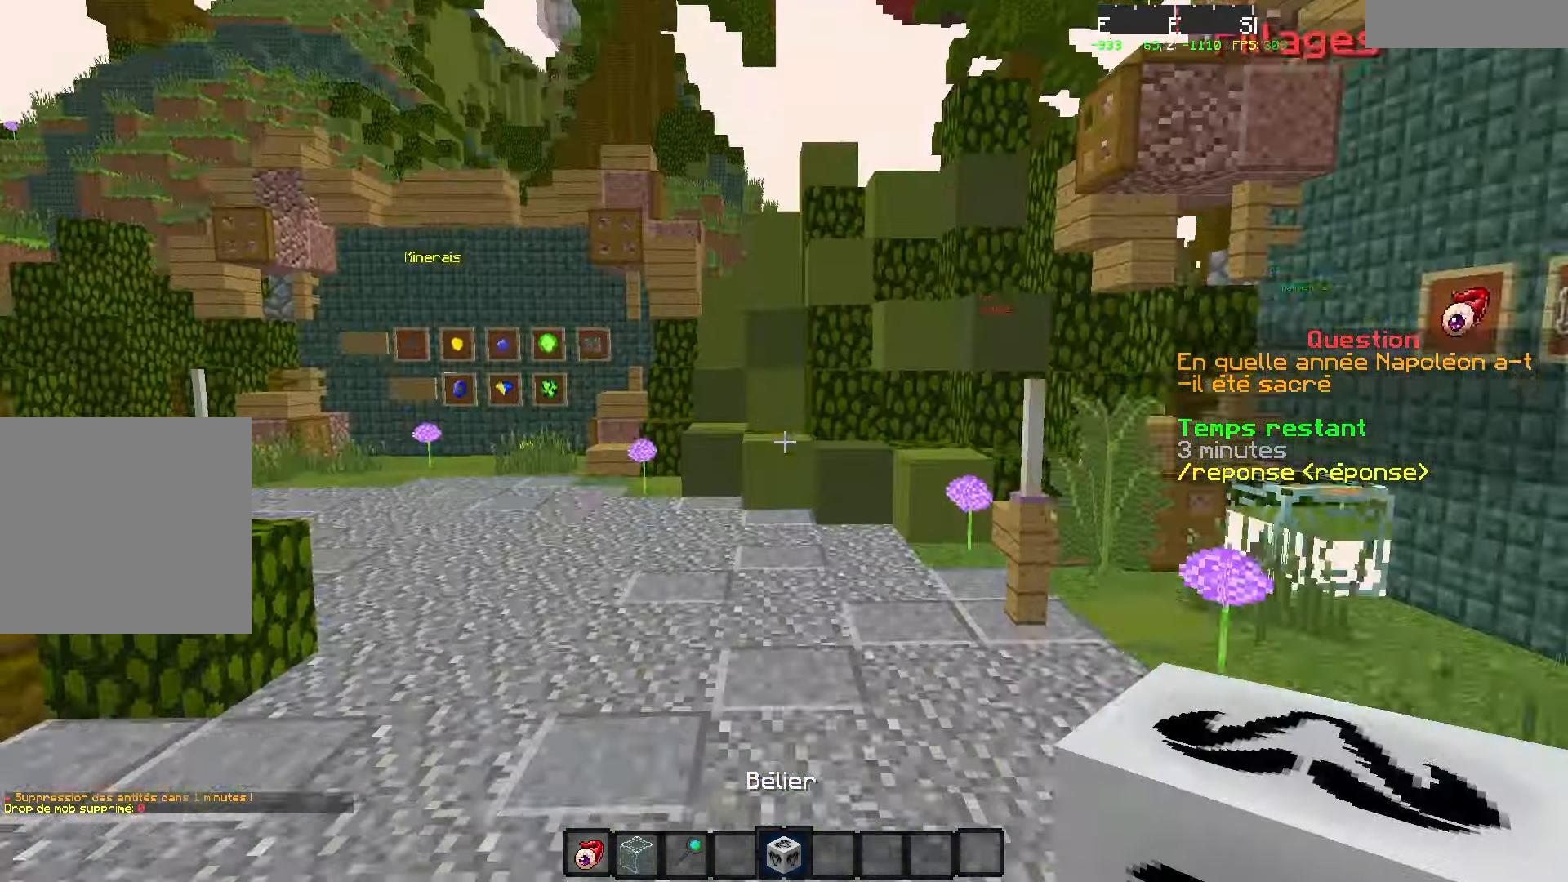
{"keys": ["z"], "events": [[350, "q", "up"]]}
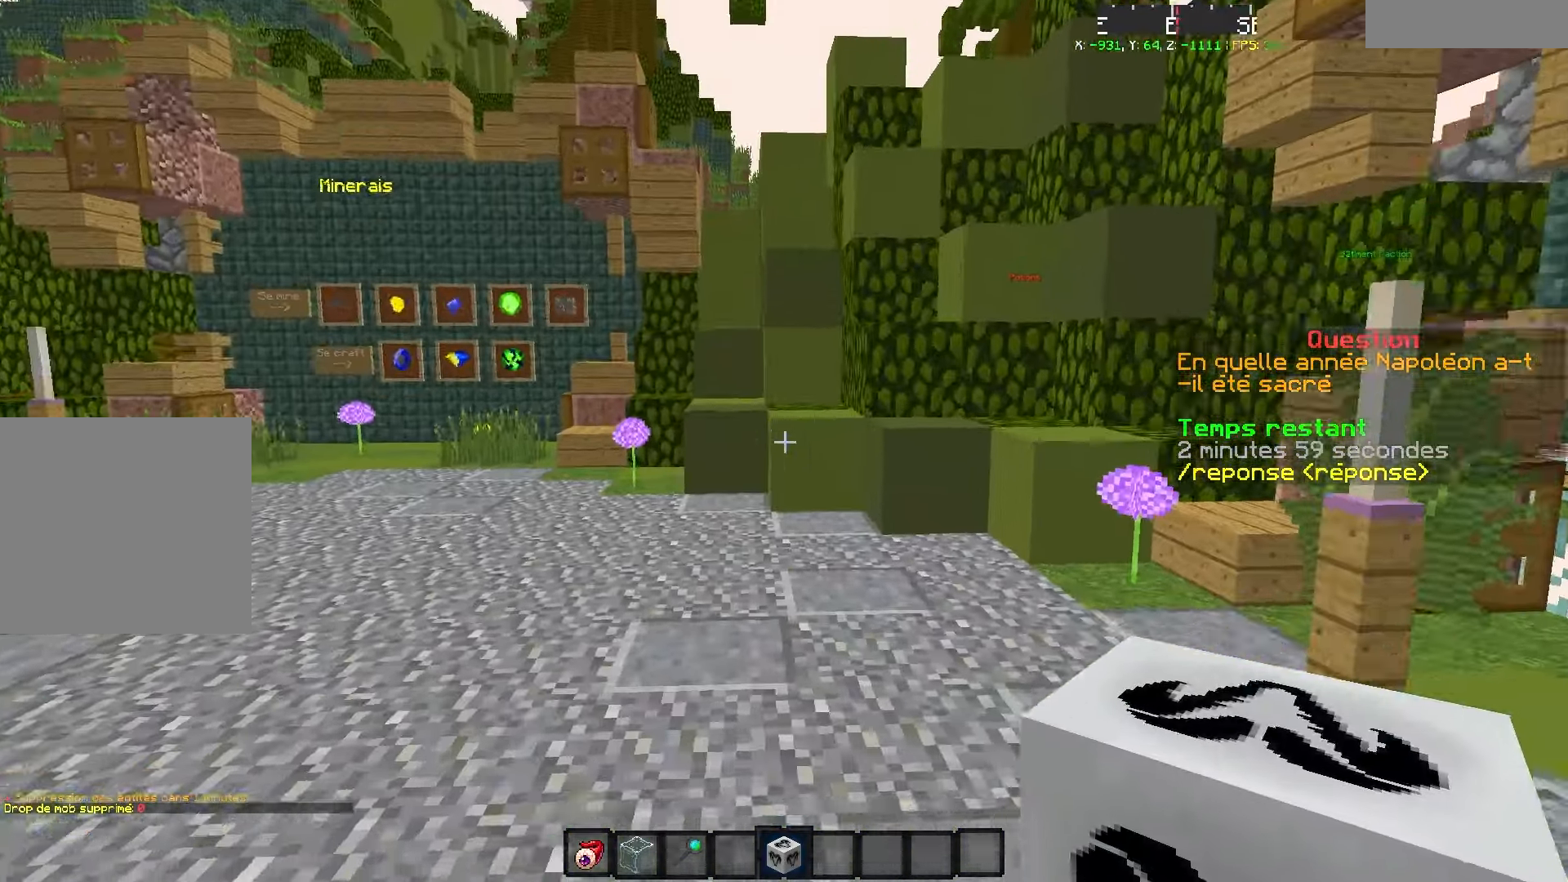
{"keys": ["d", "z"], "events": [[350, "d", "down"]]}
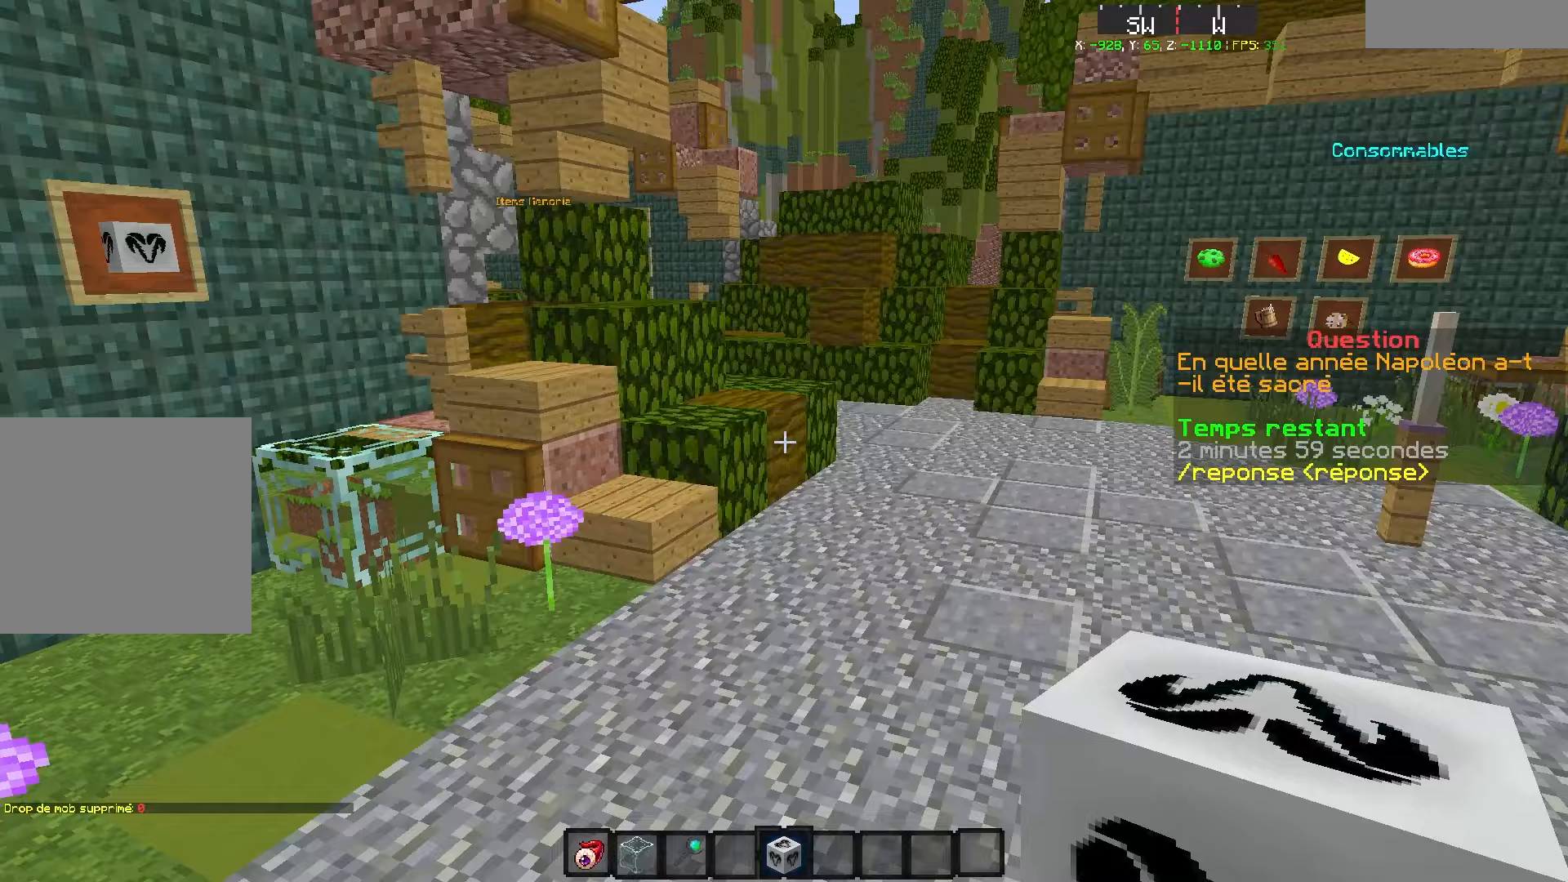
{"keys": ["q", "z"], "events": [[400, "q", "down"], [433, "d", "up"]]}
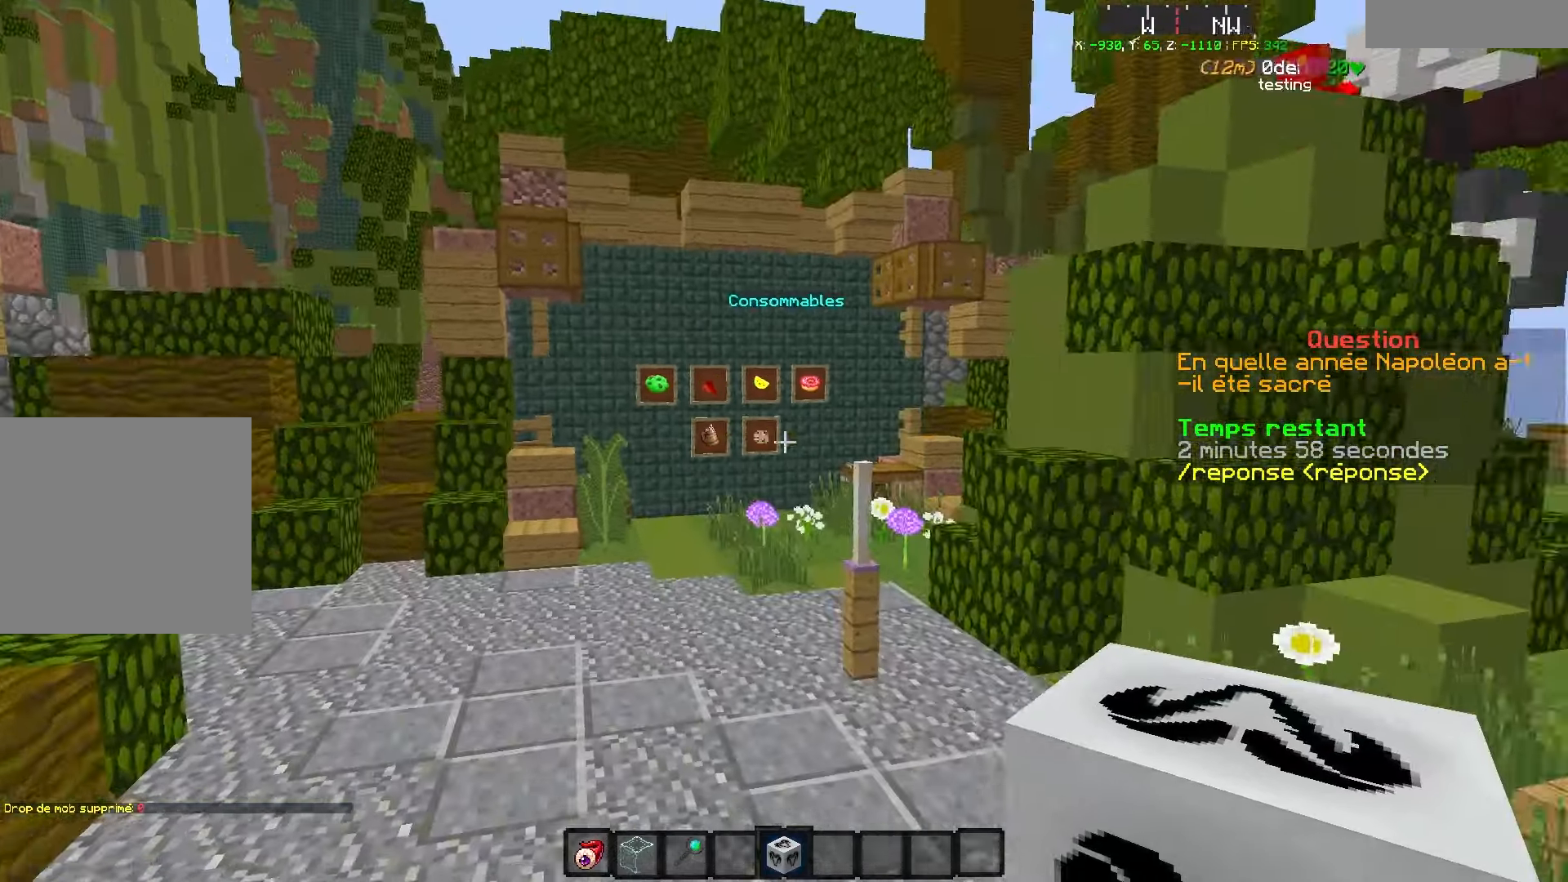
{"keys": ["z"], "events": [[167, "q", "up"]]}
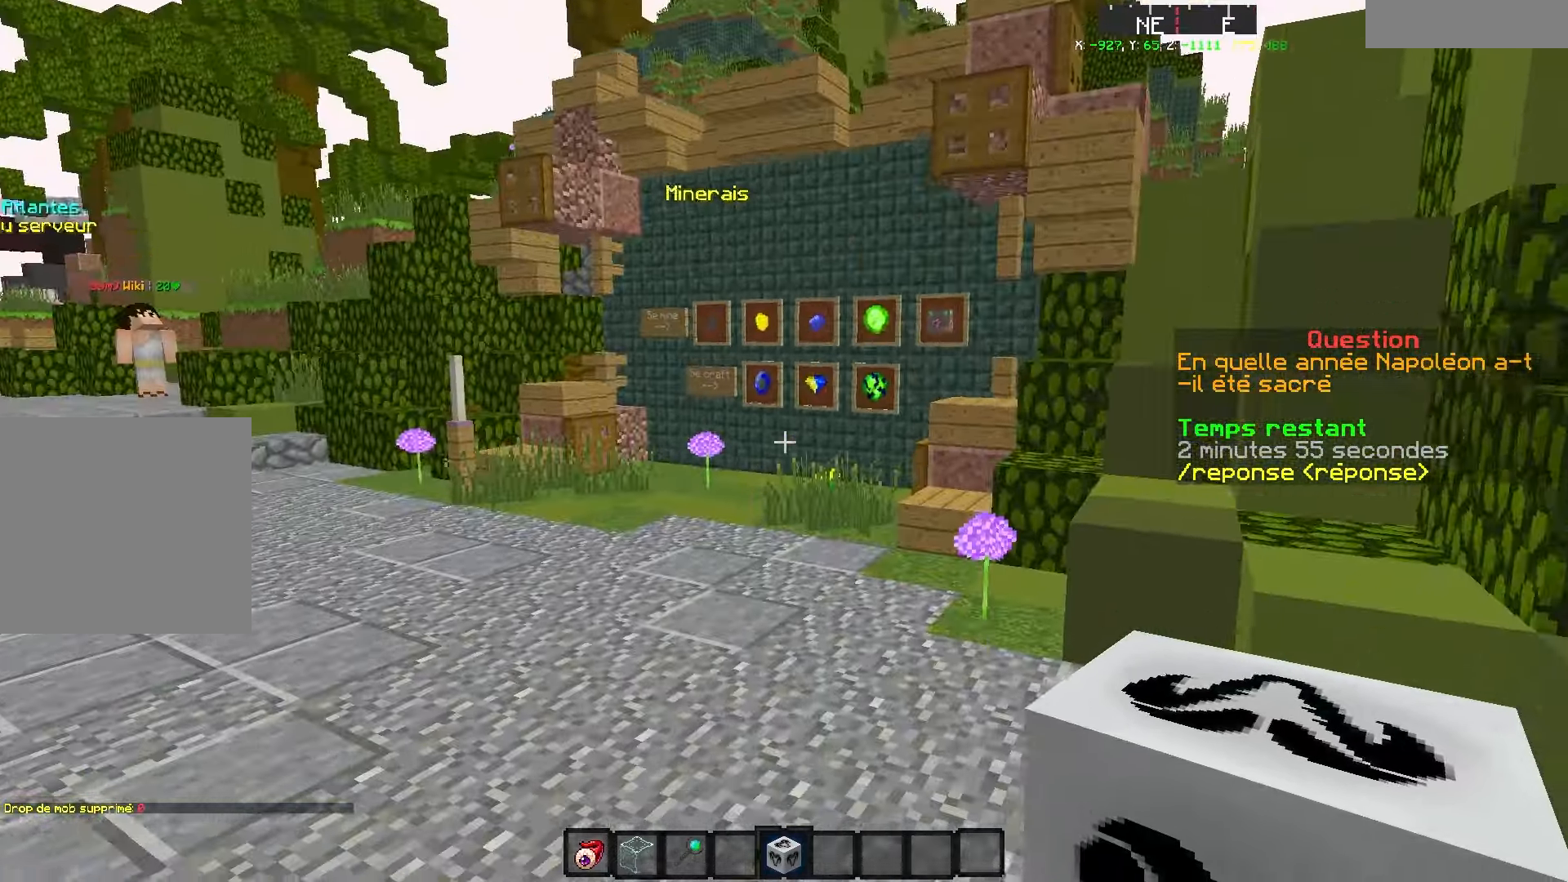
{"keys": ["z"], "events": [[33, "q", "down"], [183, "q", "up"]]}
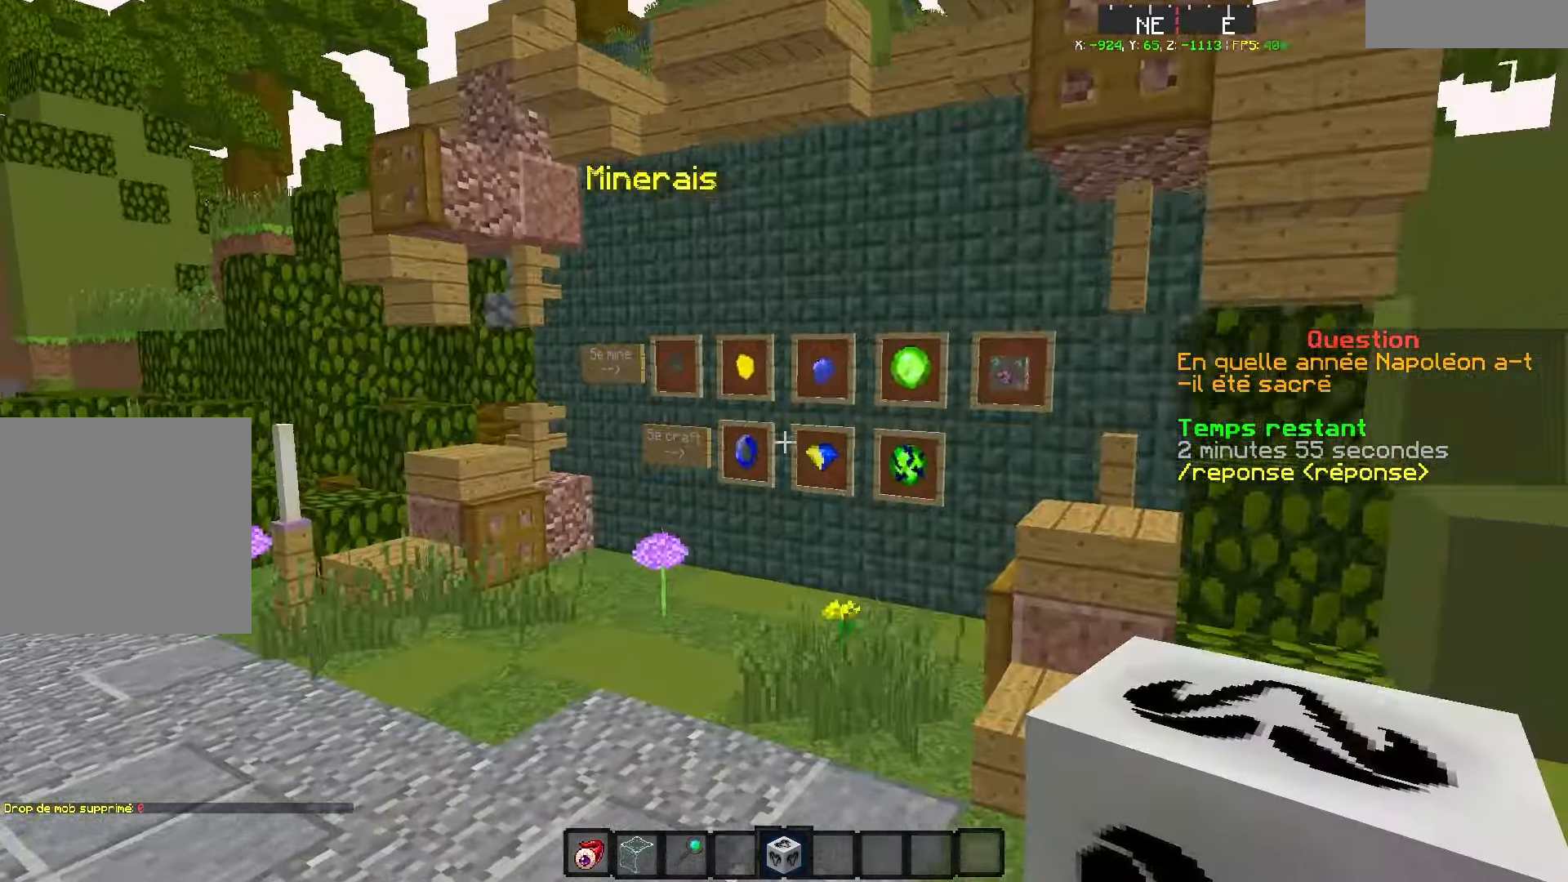
{"keys": ["q", "z"], "events": [[300, "q", "down"]]}
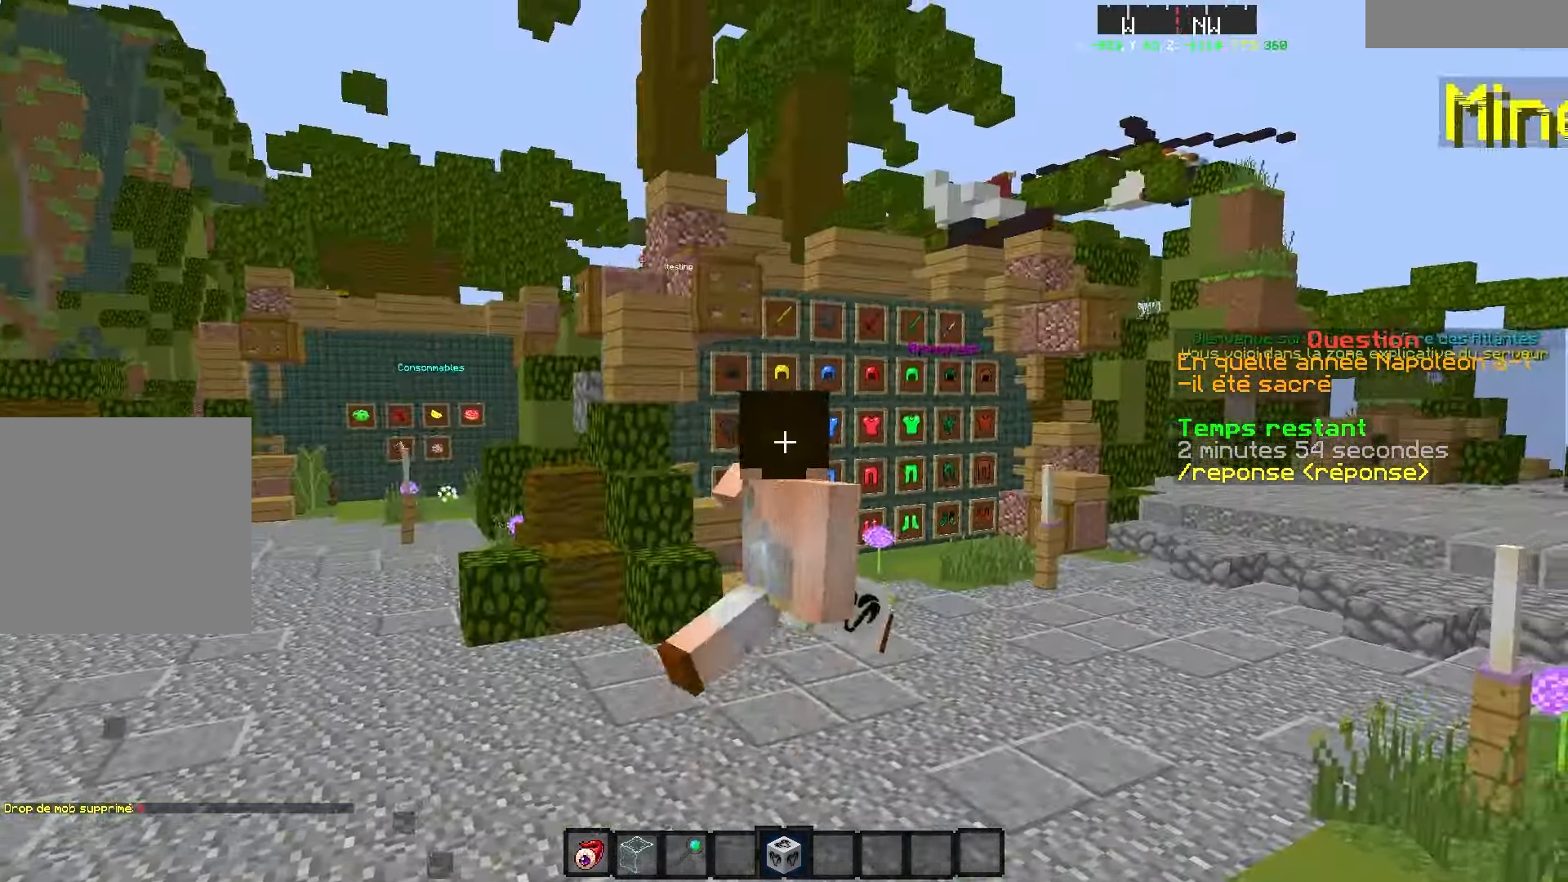
{"keys": ["z"], "events": [[500, "q", "up"]]}
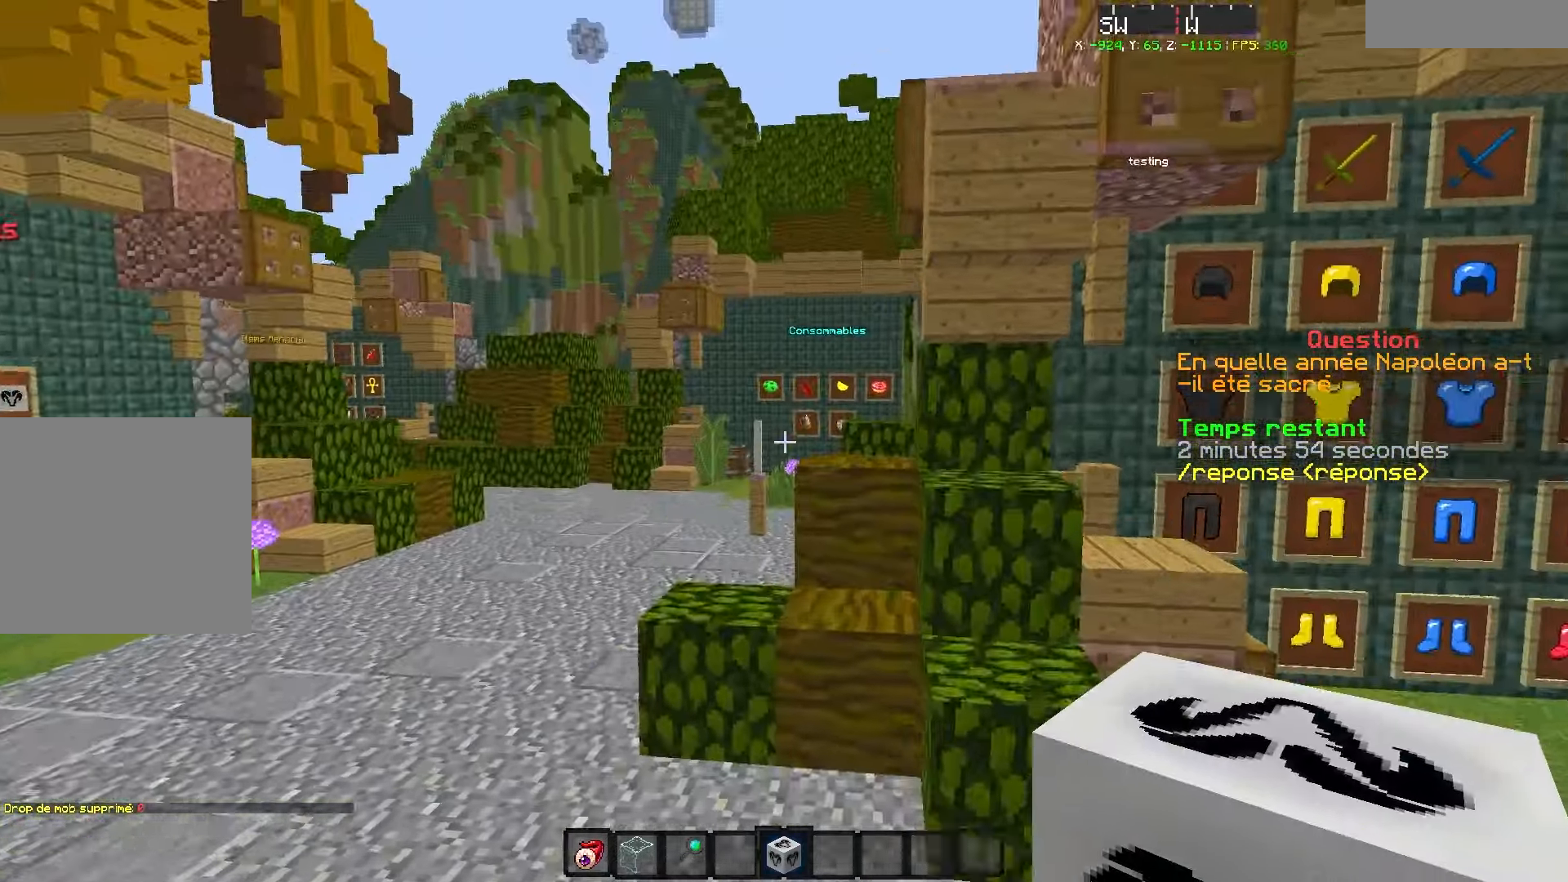
{"keys": ["z"], "events": [[100, "q", "down"], [500, "q", "up"]]}
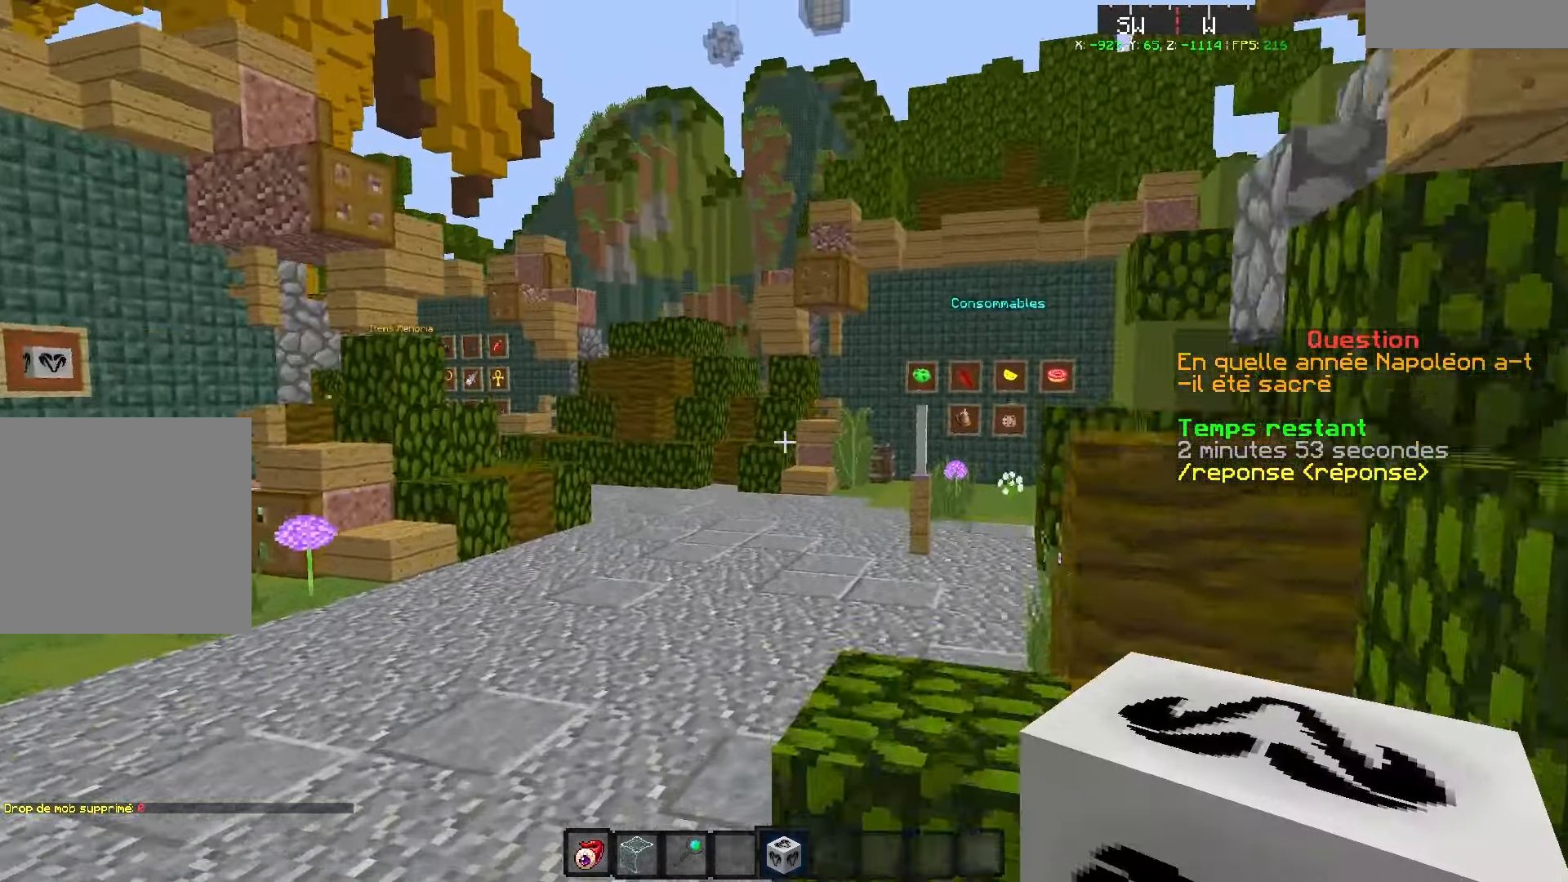
{"keys": ["q", "z"], "events": [[200, "q", "down"]]}
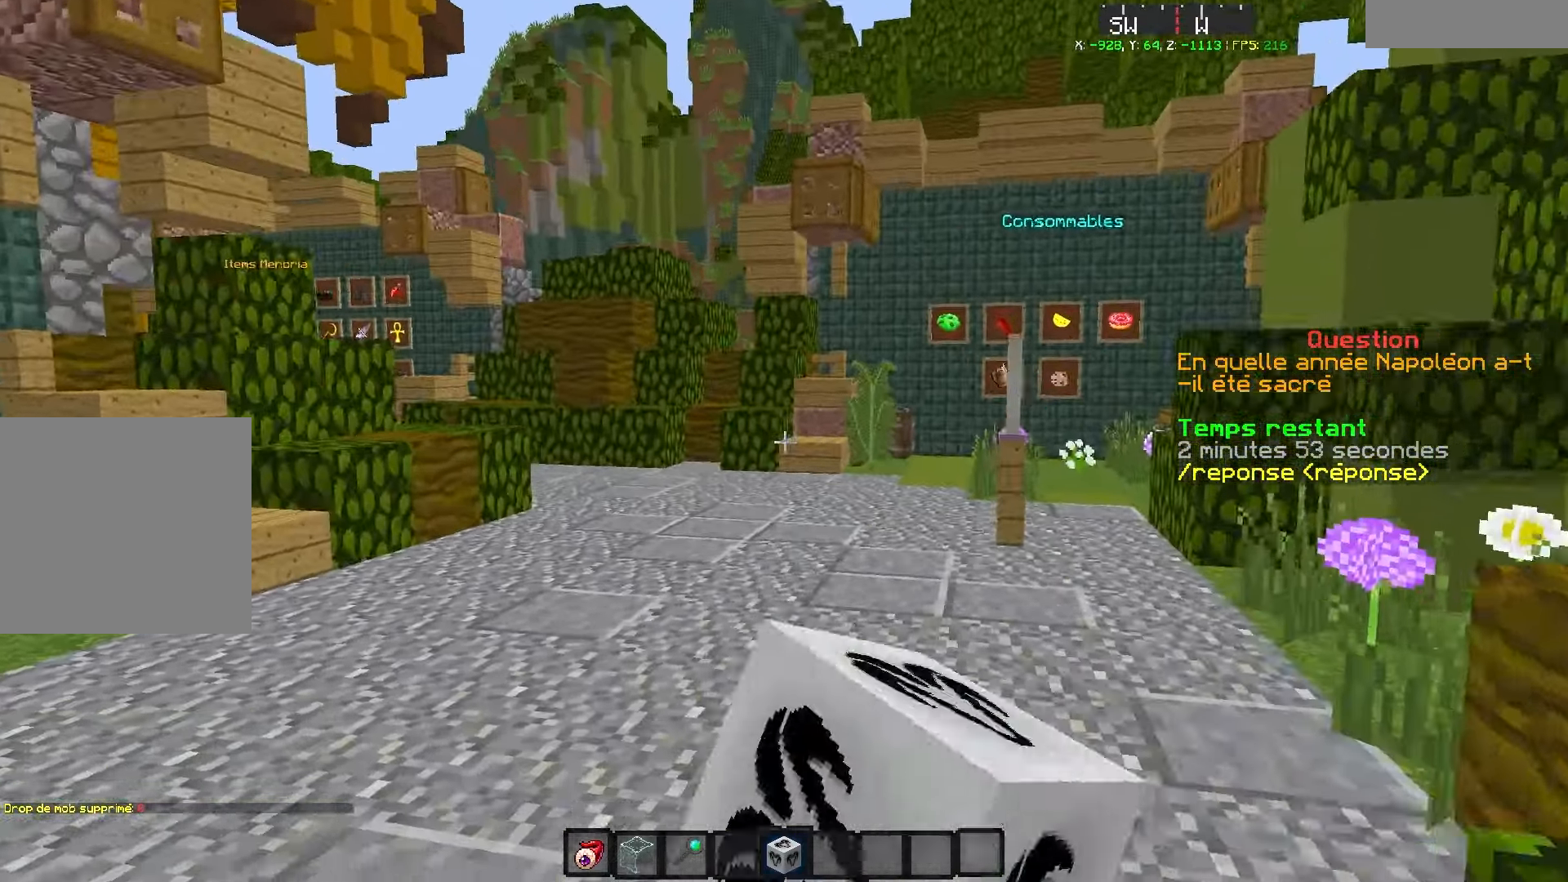
{"keys": ["d", "z"], "events": [[133, "q", "up"], [350, "d", "down"]]}
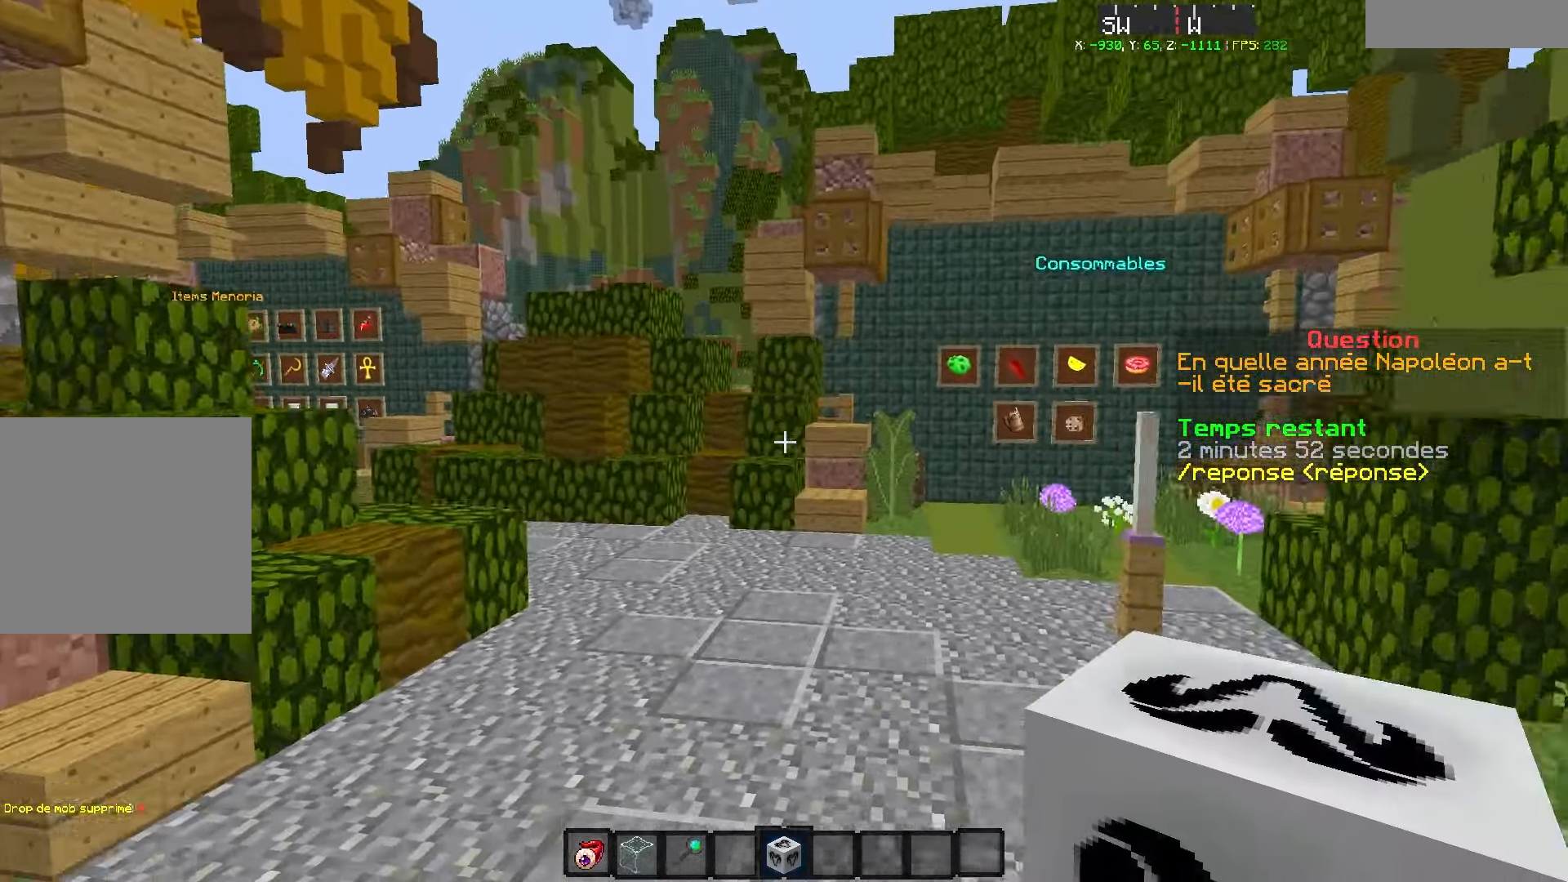
{"keys": [], "events": [[67, "z", "up"], [150, "d", "up"]]}